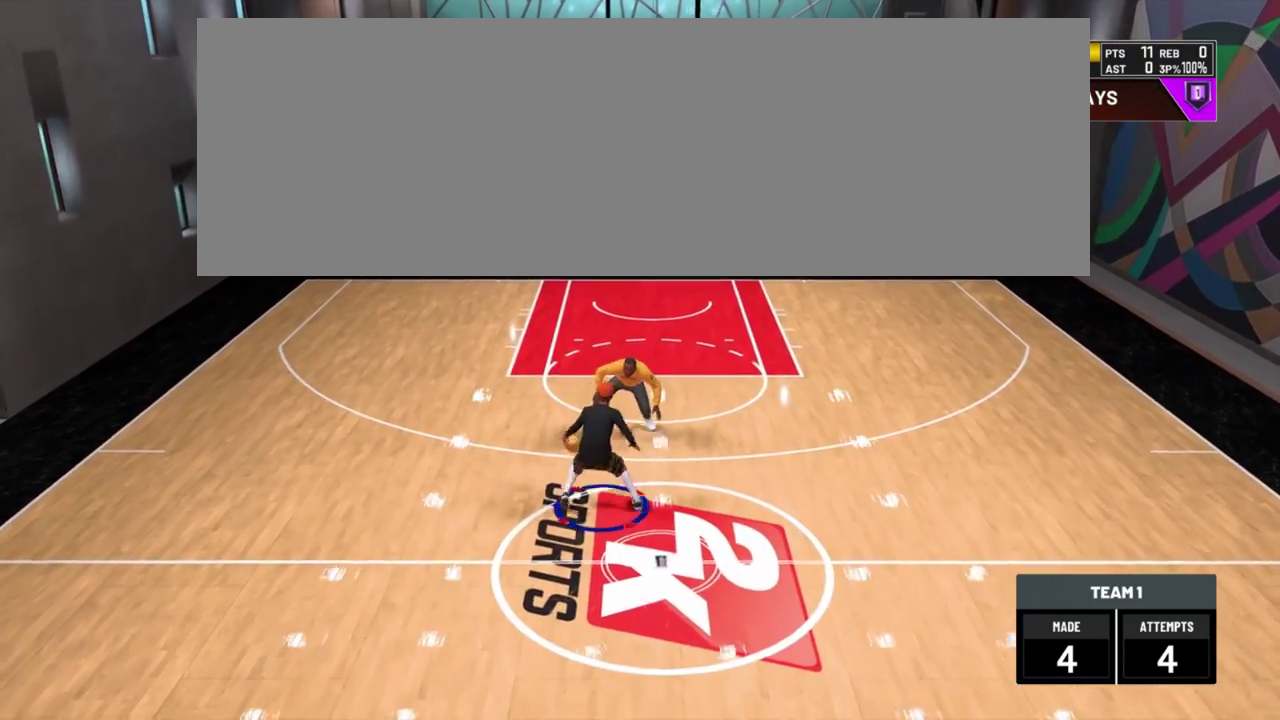
Gameplay with a controller (PlayStation layout); each line is a JSON object with the inputs held at the frame after it (dt_ms = milliseconds from this image to that frame). "events" lists button and stick changes between this image and that frame as [ms after this image, input, new state], when the widget could be followed in between. This document gives stick clicks only as held states, not as events. Not read: R1.
{"dt_ms": 300, "buttons": ["SQUARE"], "left_stick": "center", "right_stick": "center"}
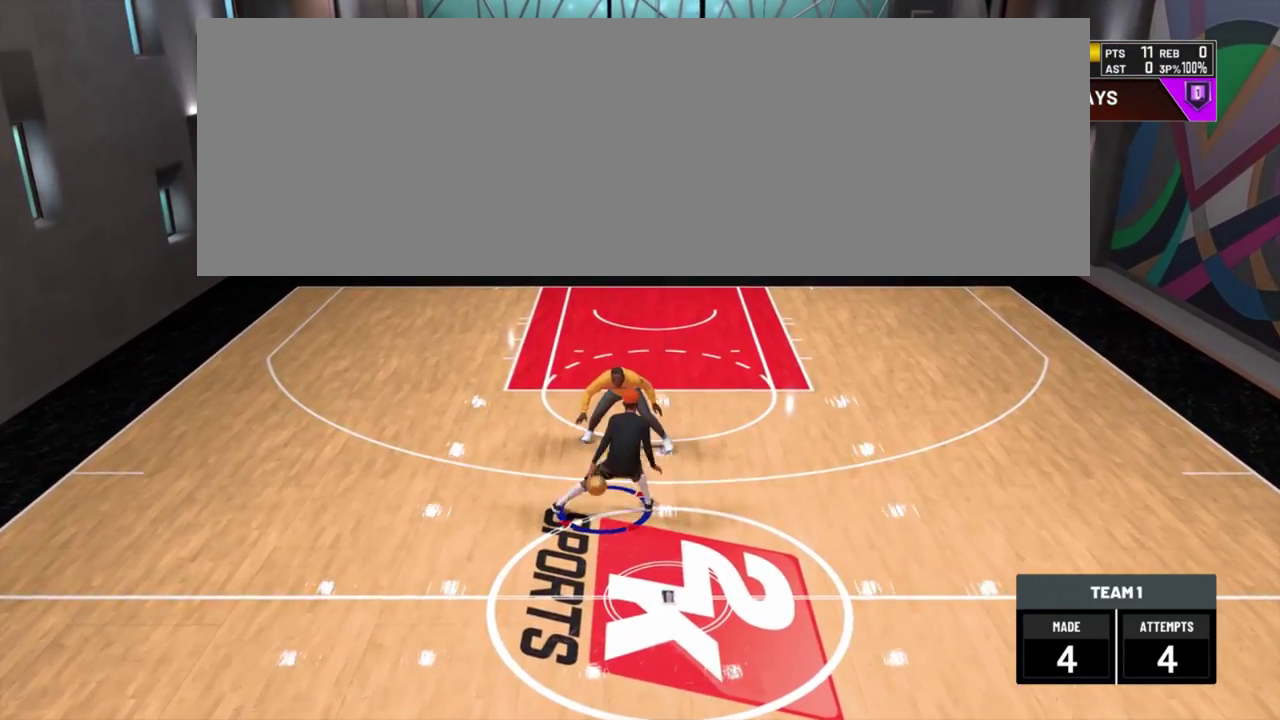
{"dt_ms": 701, "buttons": [], "left_stick": "center", "right_stick": "center", "events": [[467, "SQUARE", "up"]]}
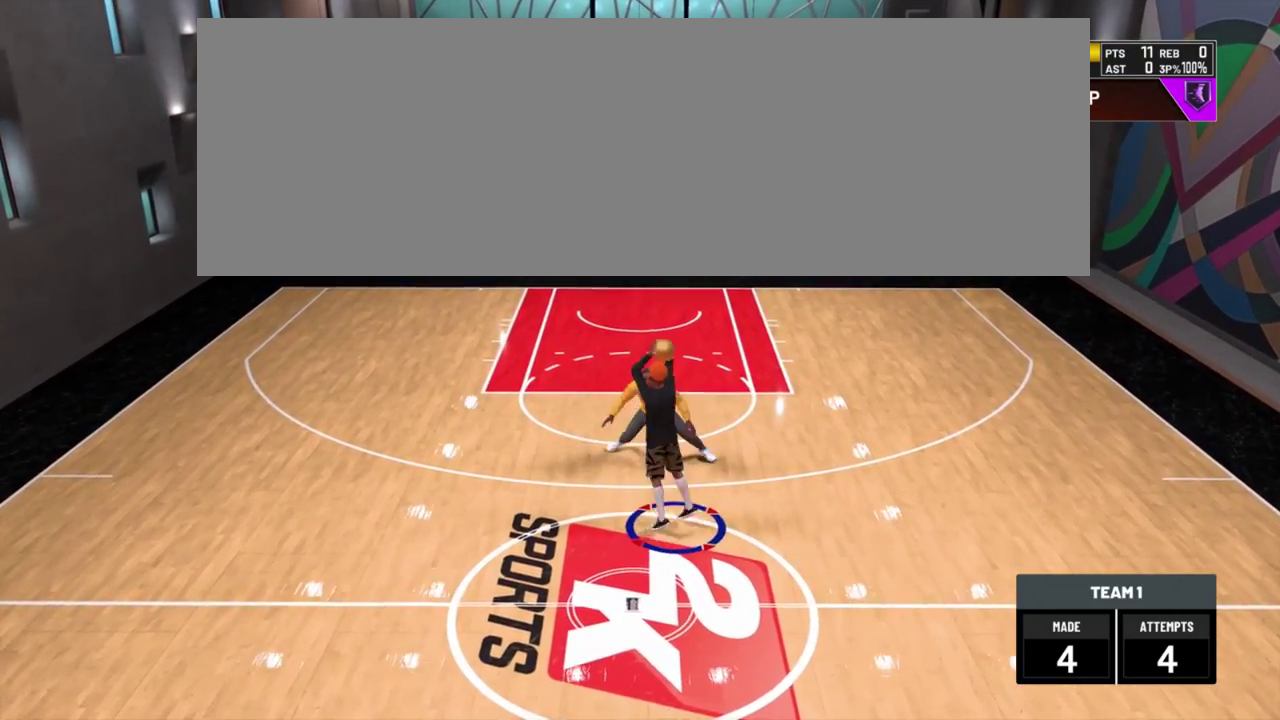
{"dt_ms": 500, "buttons": [], "left_stick": "center", "right_stick": "center", "events": []}
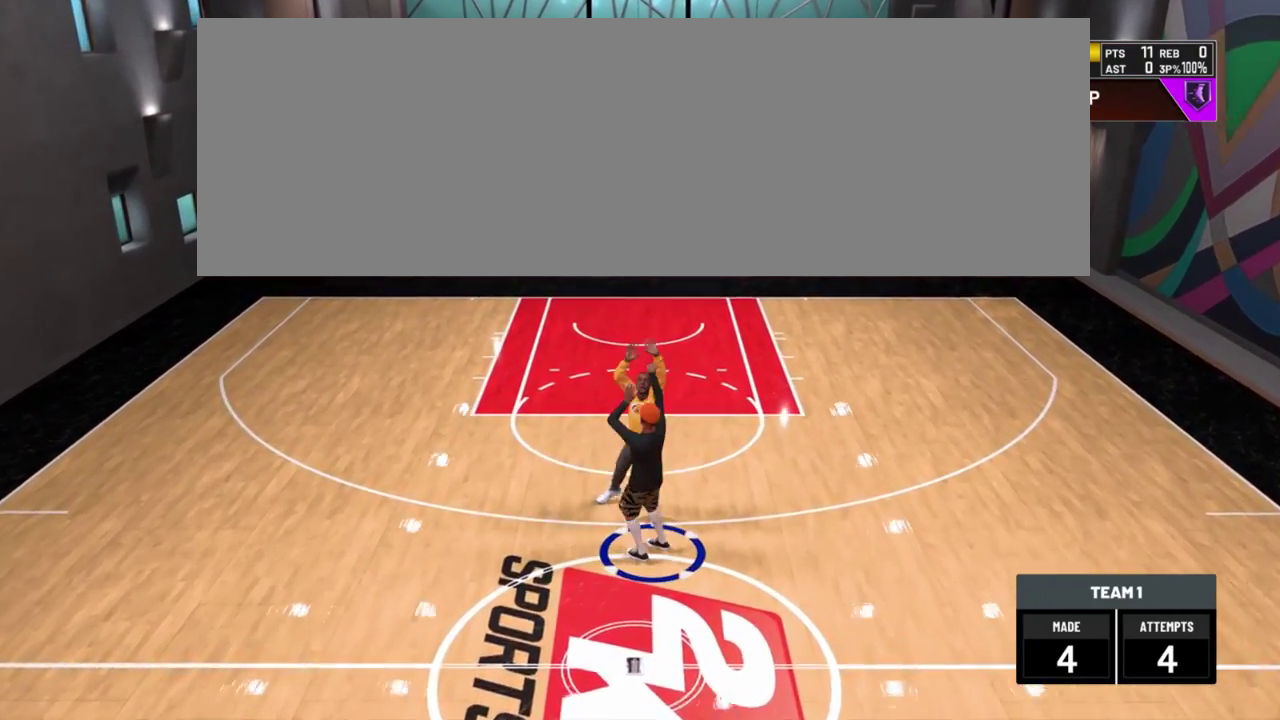
{"dt_ms": 401, "buttons": [], "left_stick": "center", "right_stick": "center", "events": []}
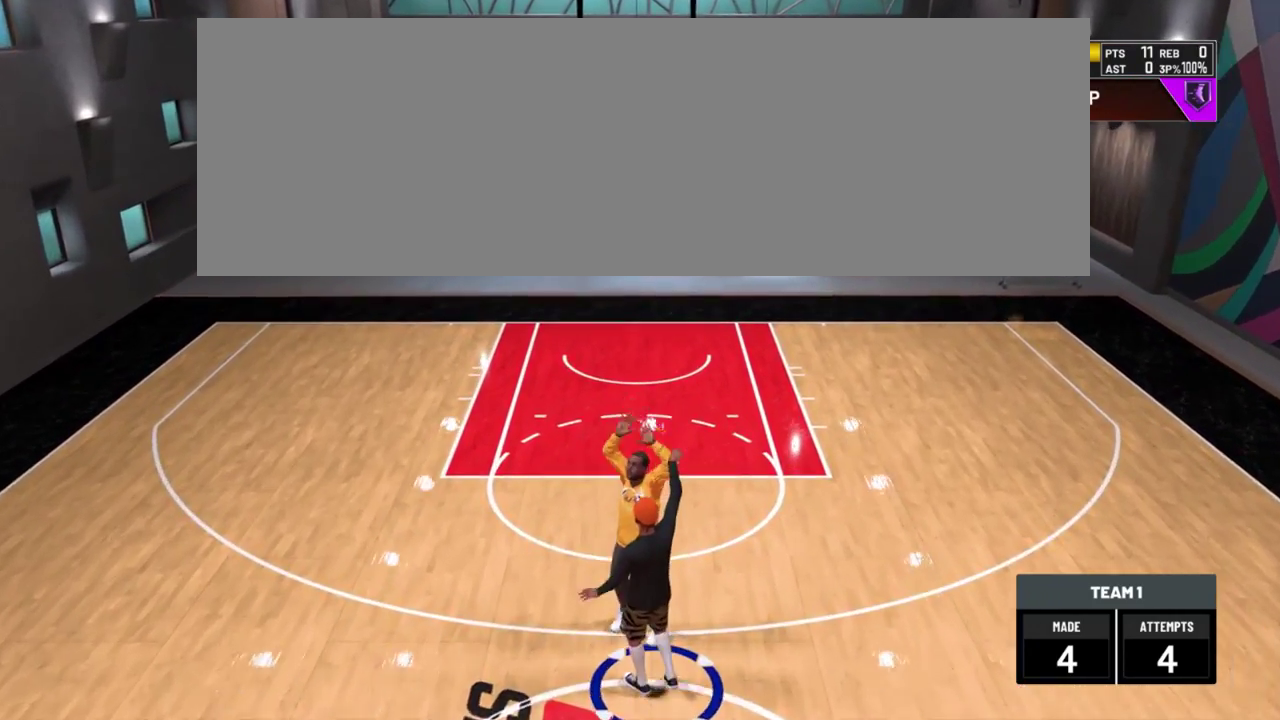
{"dt_ms": 700, "buttons": [], "left_stick": "center", "right_stick": "center", "events": []}
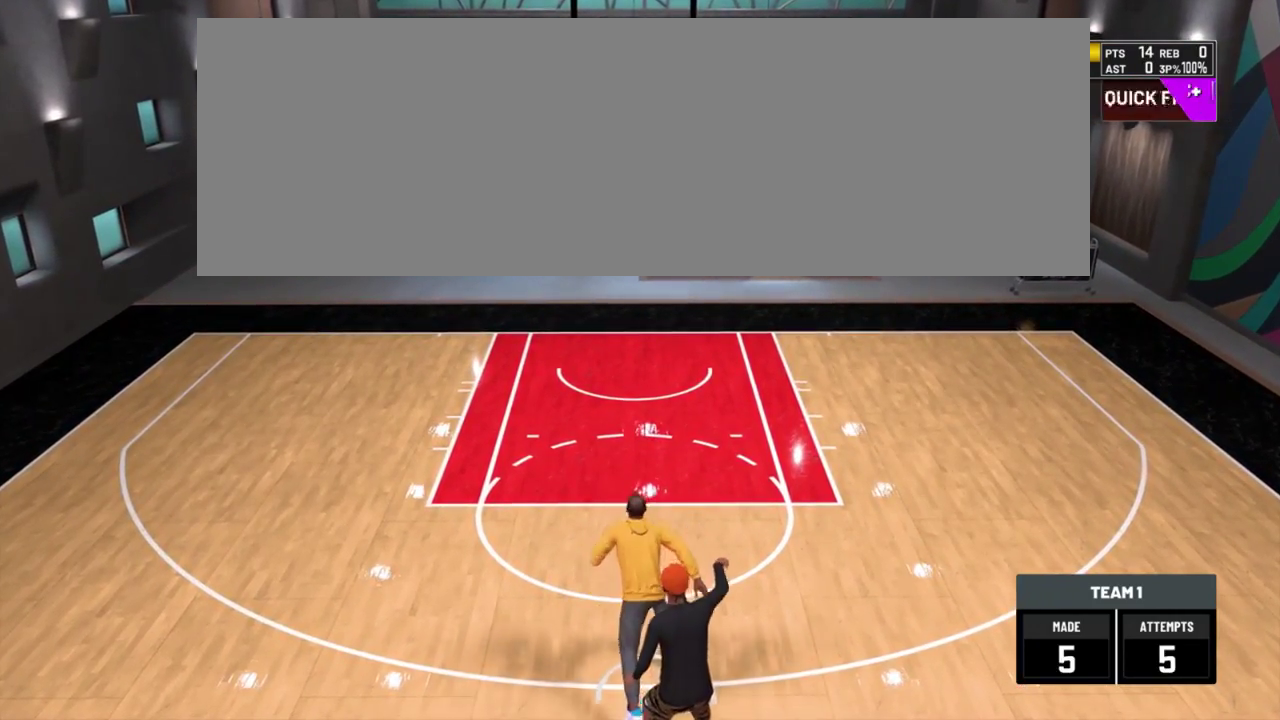
{"dt_ms": 401, "buttons": [], "left_stick": "center", "right_stick": "center", "events": []}
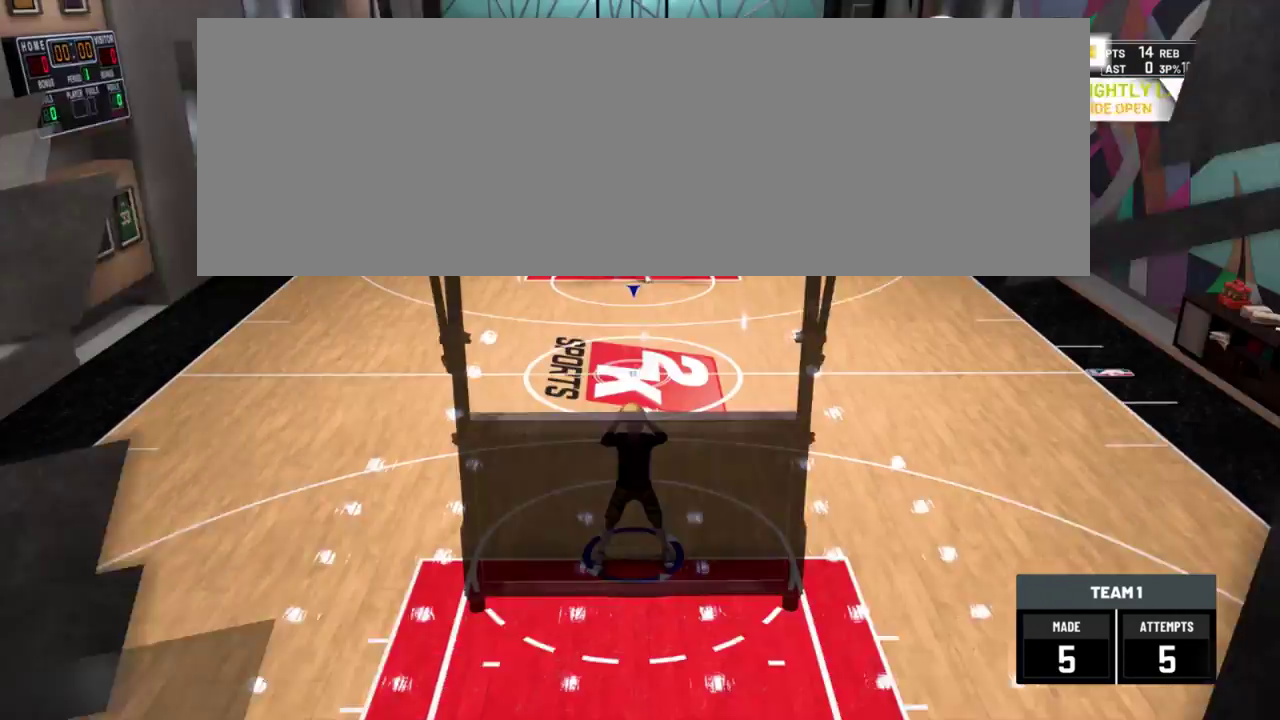
{"dt_ms": 300, "buttons": [], "left_stick": "center", "right_stick": "center", "events": []}
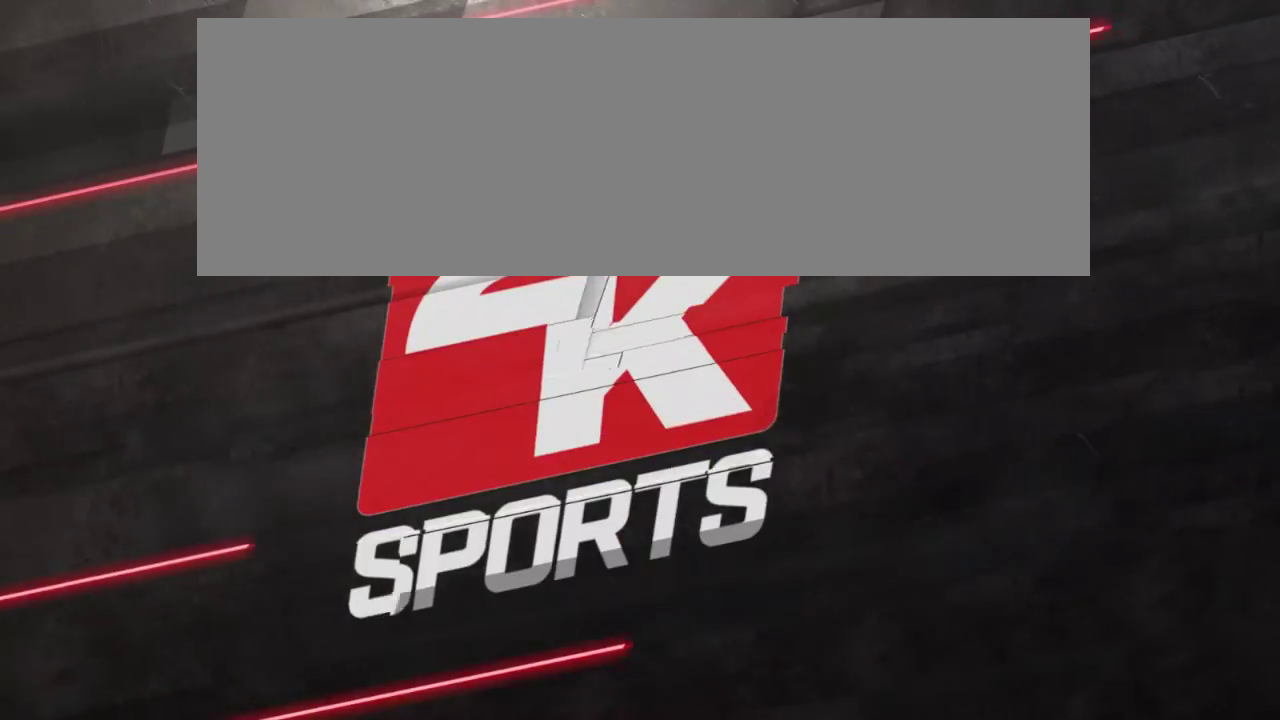
{"dt_ms": 701, "buttons": [], "left_stick": "center", "right_stick": "center", "events": []}
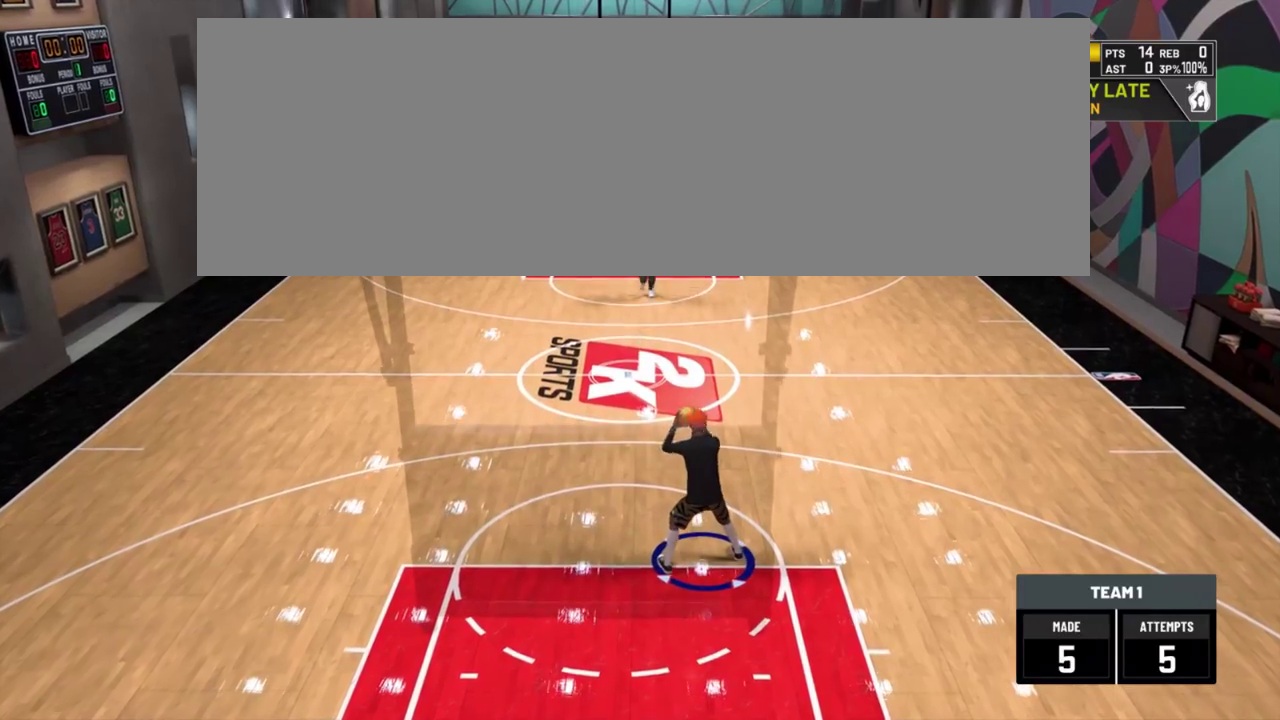
{"dt_ms": 701, "buttons": [], "left_stick": "up-right", "right_stick": "center"}
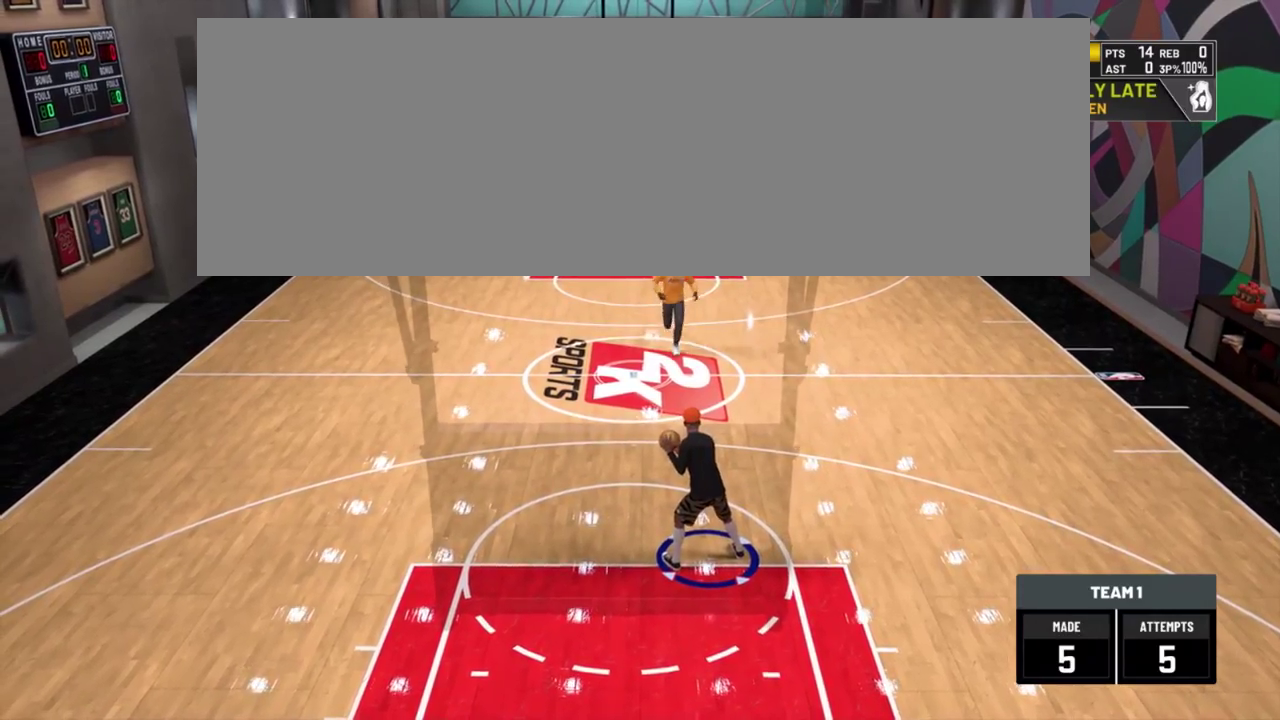
{"dt_ms": 300, "buttons": [], "left_stick": "up-right", "right_stick": "center", "events": []}
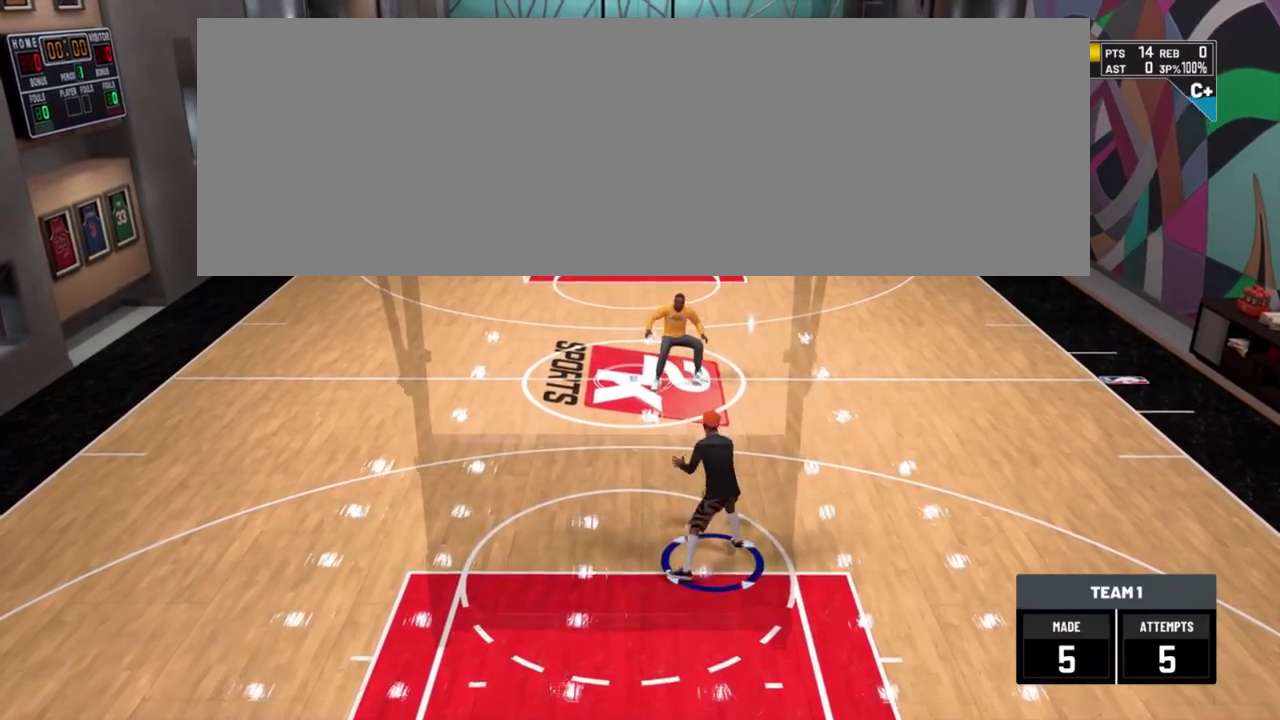
{"dt_ms": 400, "buttons": [], "left_stick": "center", "right_stick": "center"}
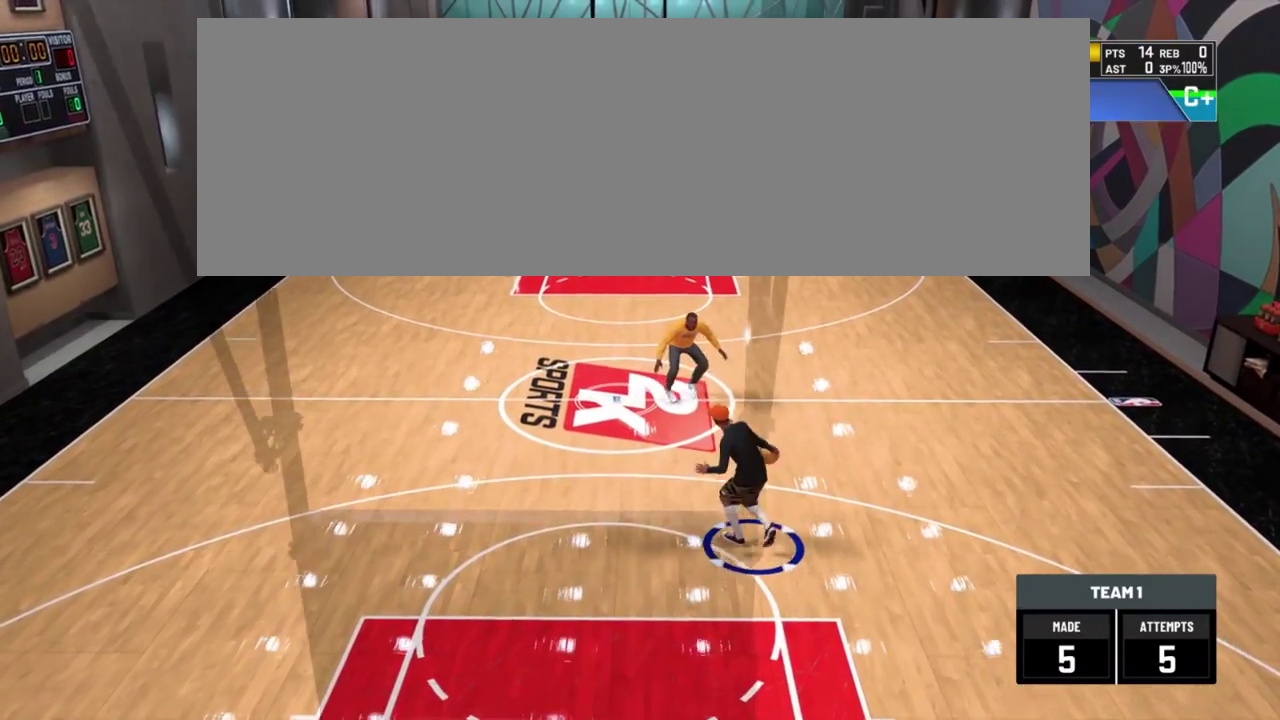
{"dt_ms": 701, "buttons": [], "left_stick": "center", "right_stick": "center", "events": []}
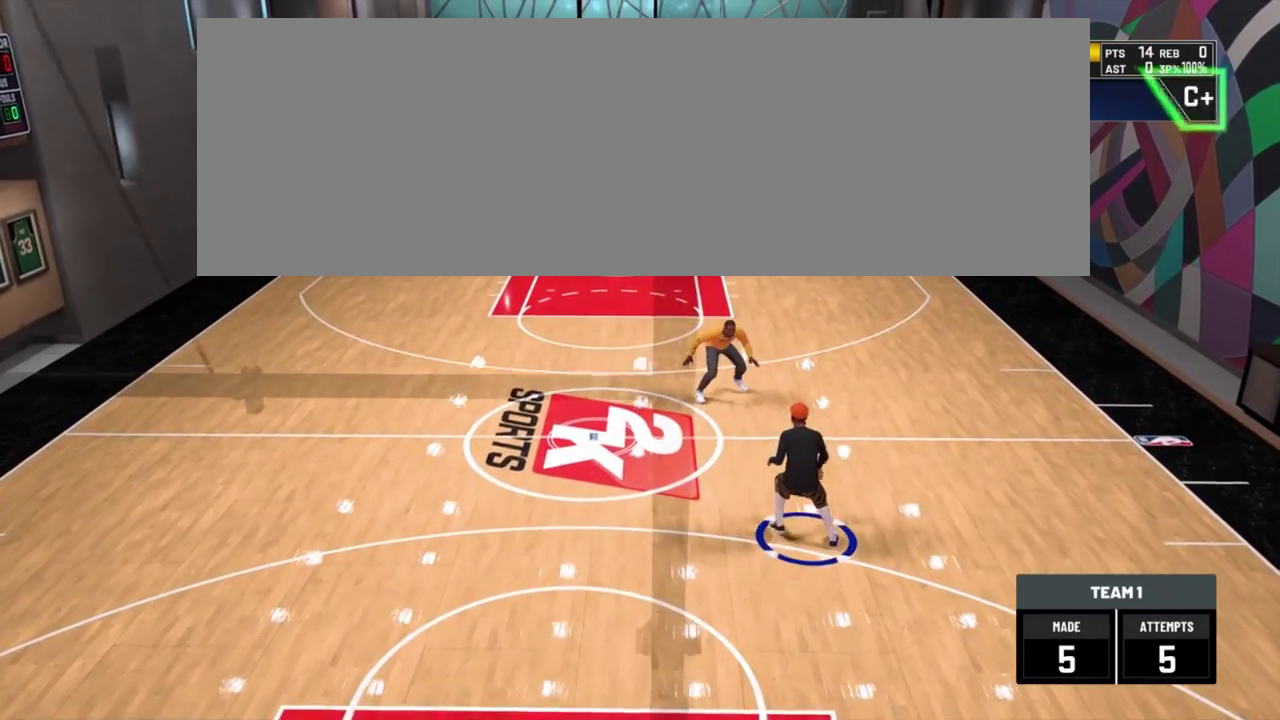
{"dt_ms": 400, "buttons": [], "left_stick": "center", "right_stick": "center", "events": []}
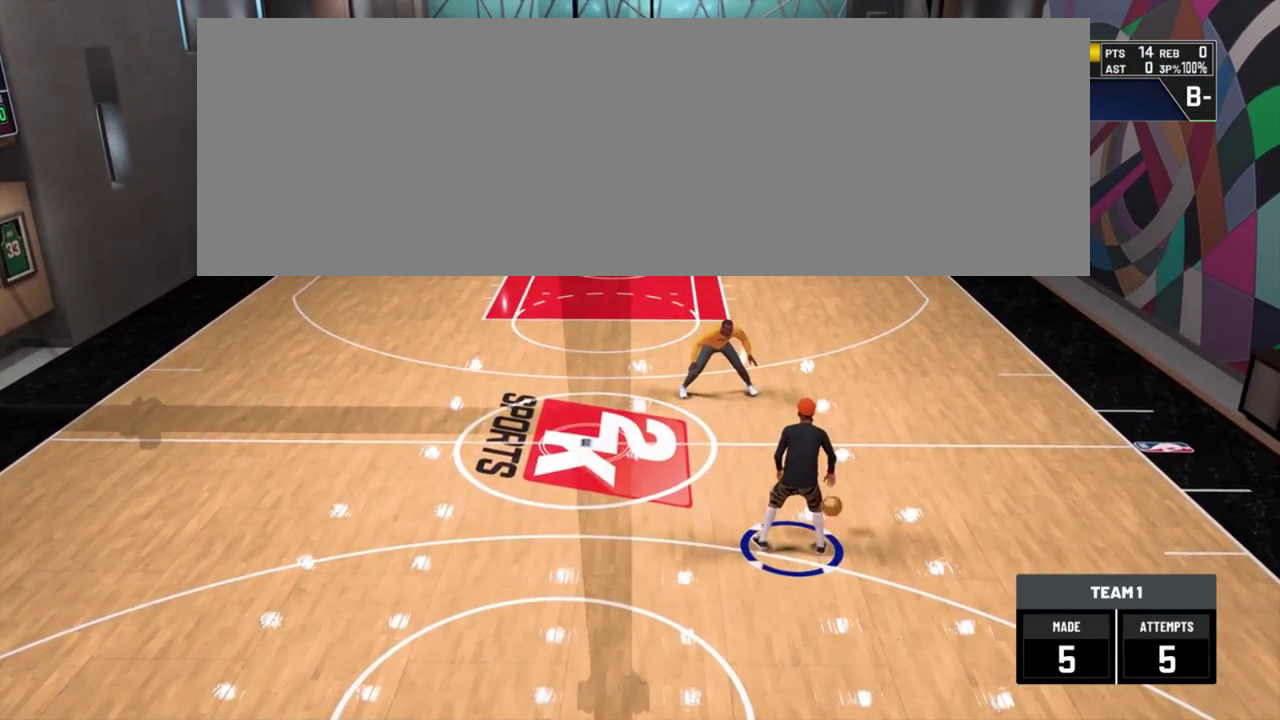
{"dt_ms": 601, "buttons": [], "left_stick": "center", "right_stick": "center", "events": []}
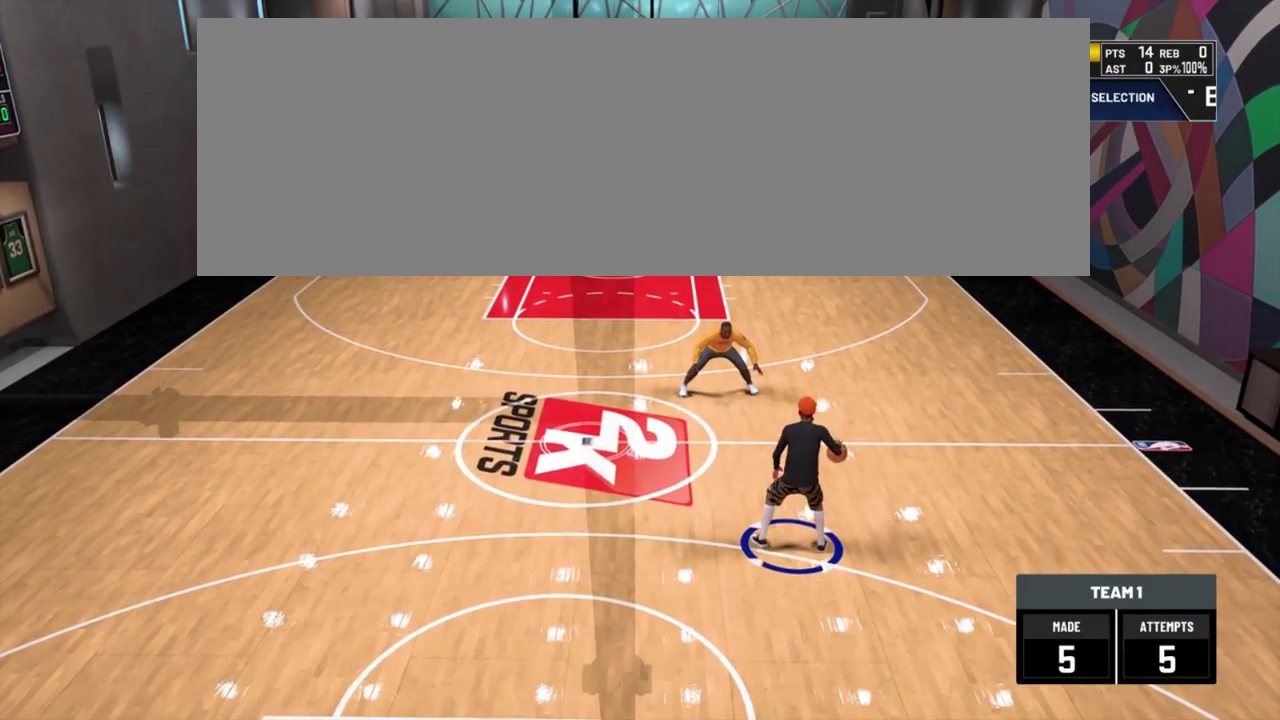
{"dt_ms": 400, "buttons": [], "left_stick": "center", "right_stick": "center", "events": []}
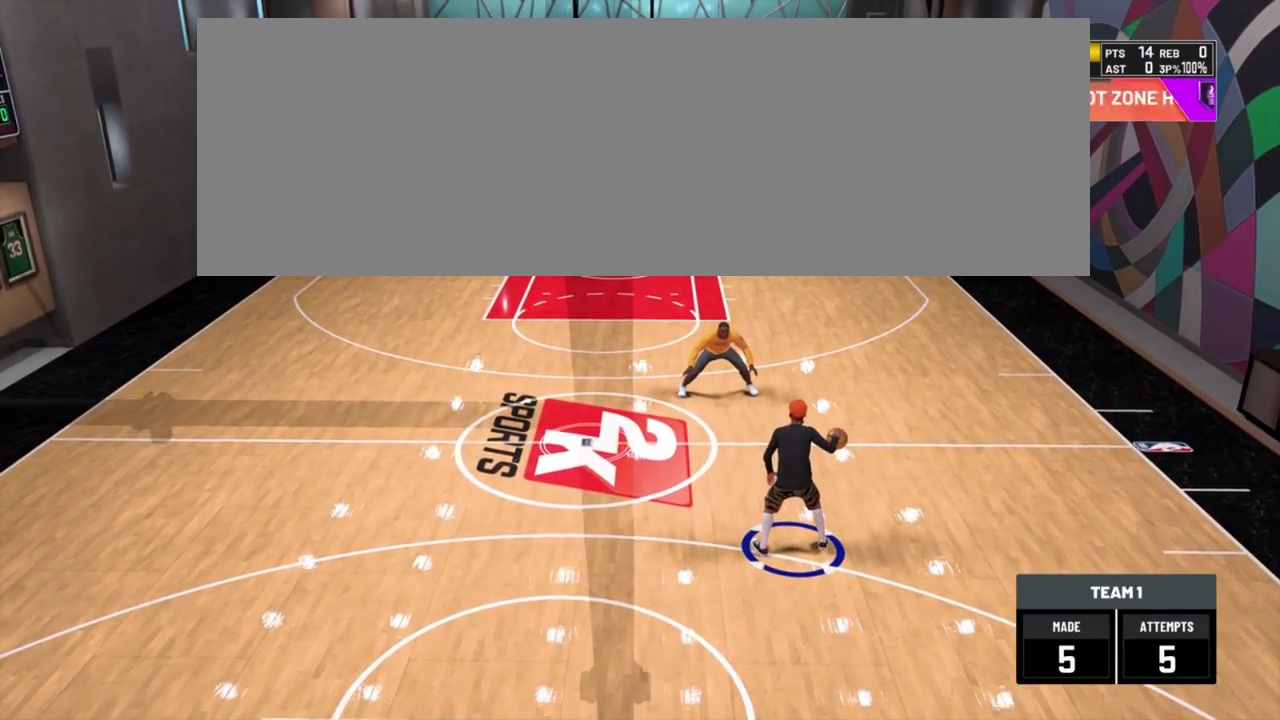
{"dt_ms": 501, "buttons": [], "left_stick": "center", "right_stick": "center", "events": []}
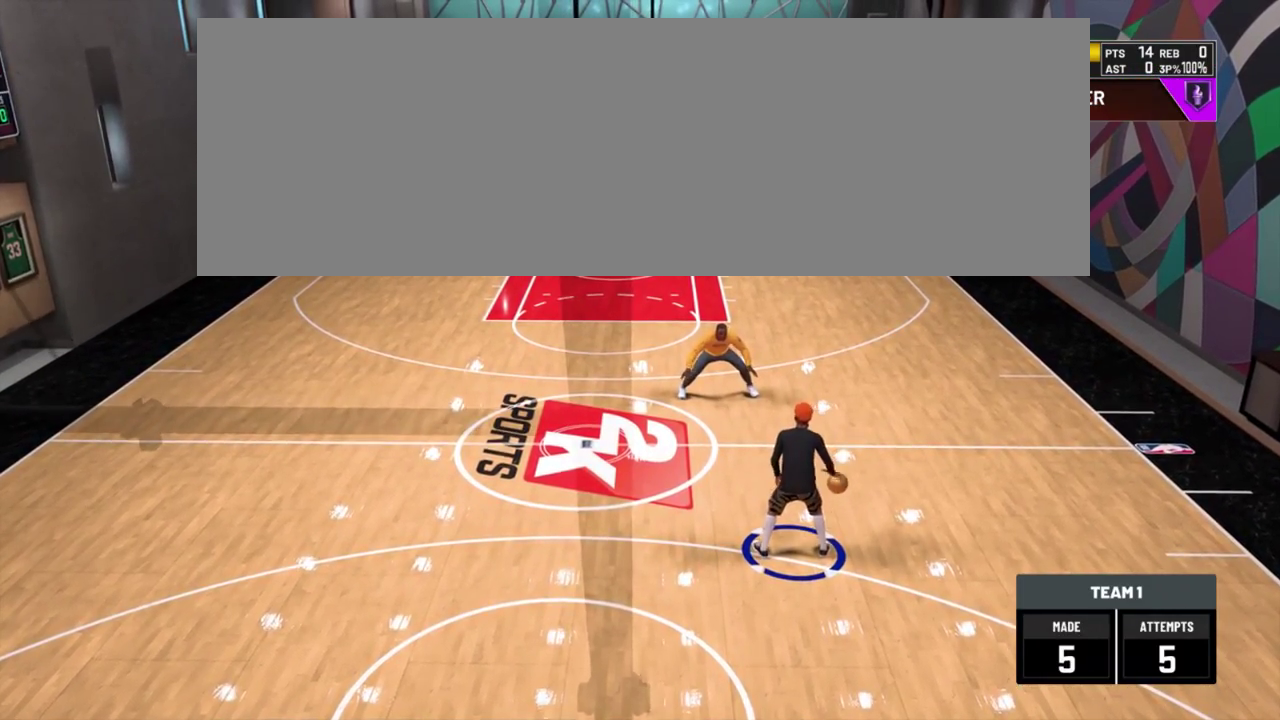
{"dt_ms": 500, "buttons": [], "left_stick": "center", "right_stick": "center", "events": []}
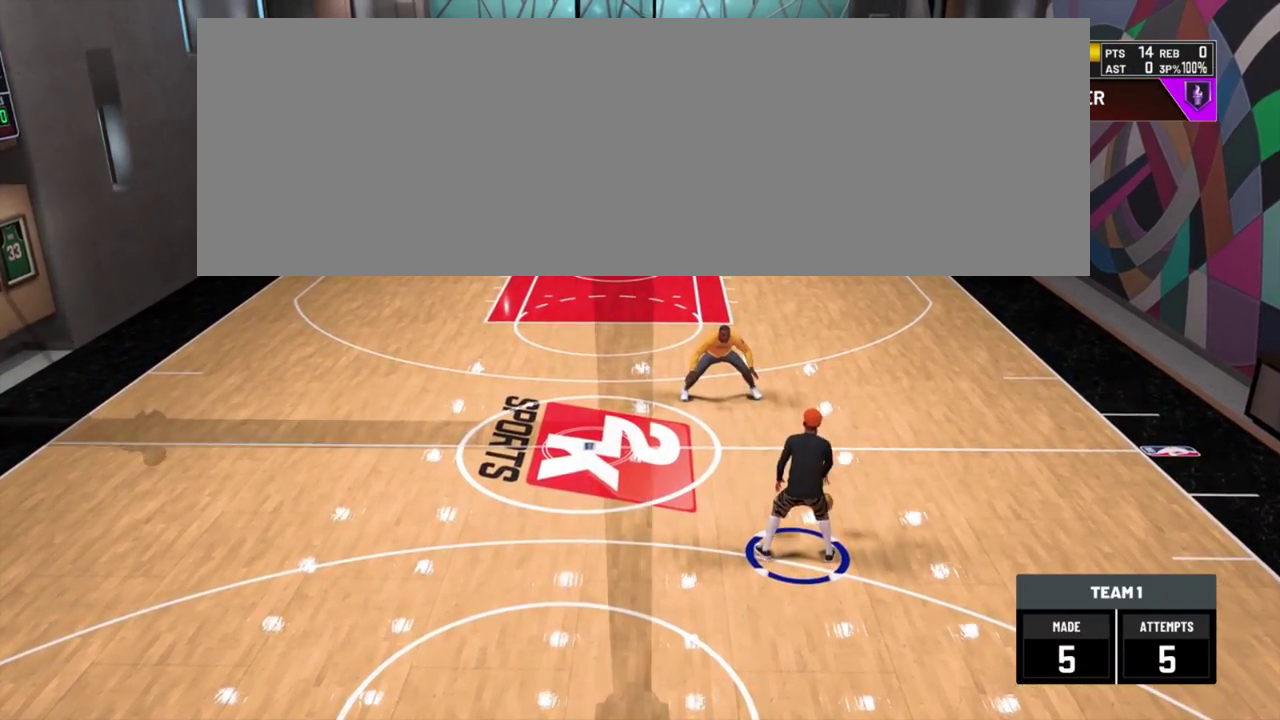
{"dt_ms": 501, "buttons": [], "left_stick": "center", "right_stick": "center", "events": []}
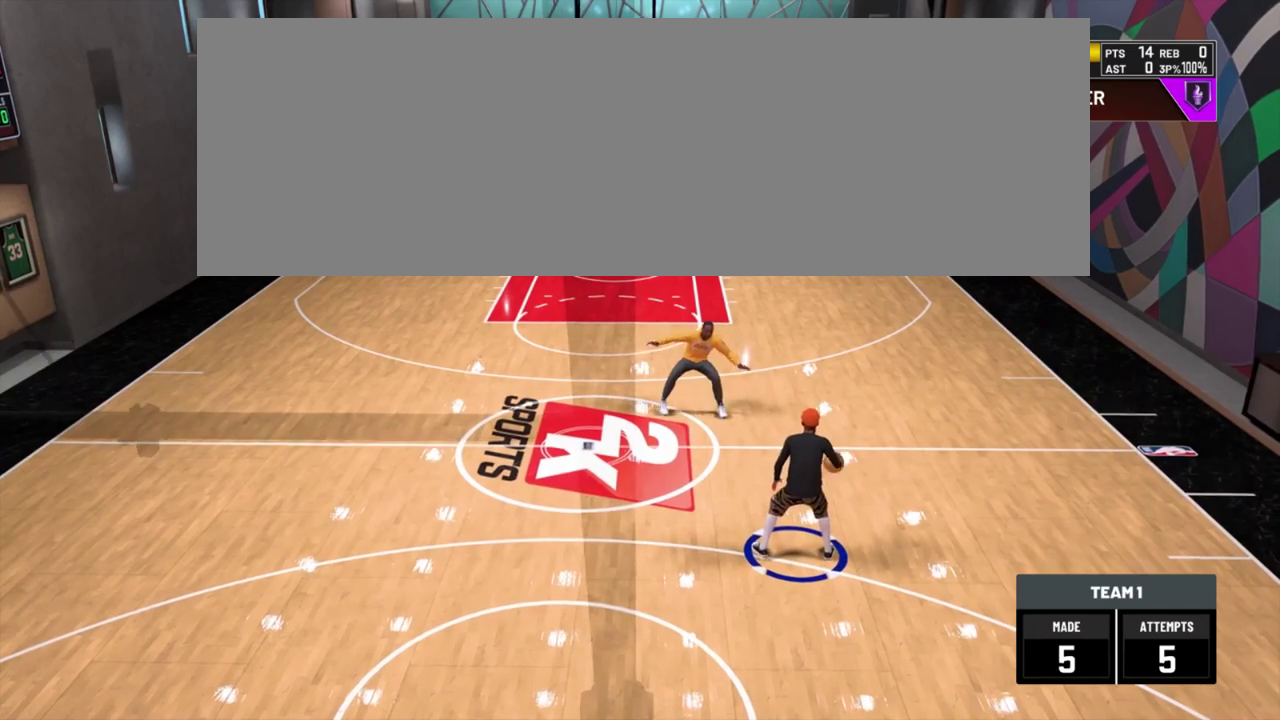
{"dt_ms": 500, "buttons": ["R2"], "left_stick": "center", "right_stick": "center", "events": [[384, "R2", "down"]]}
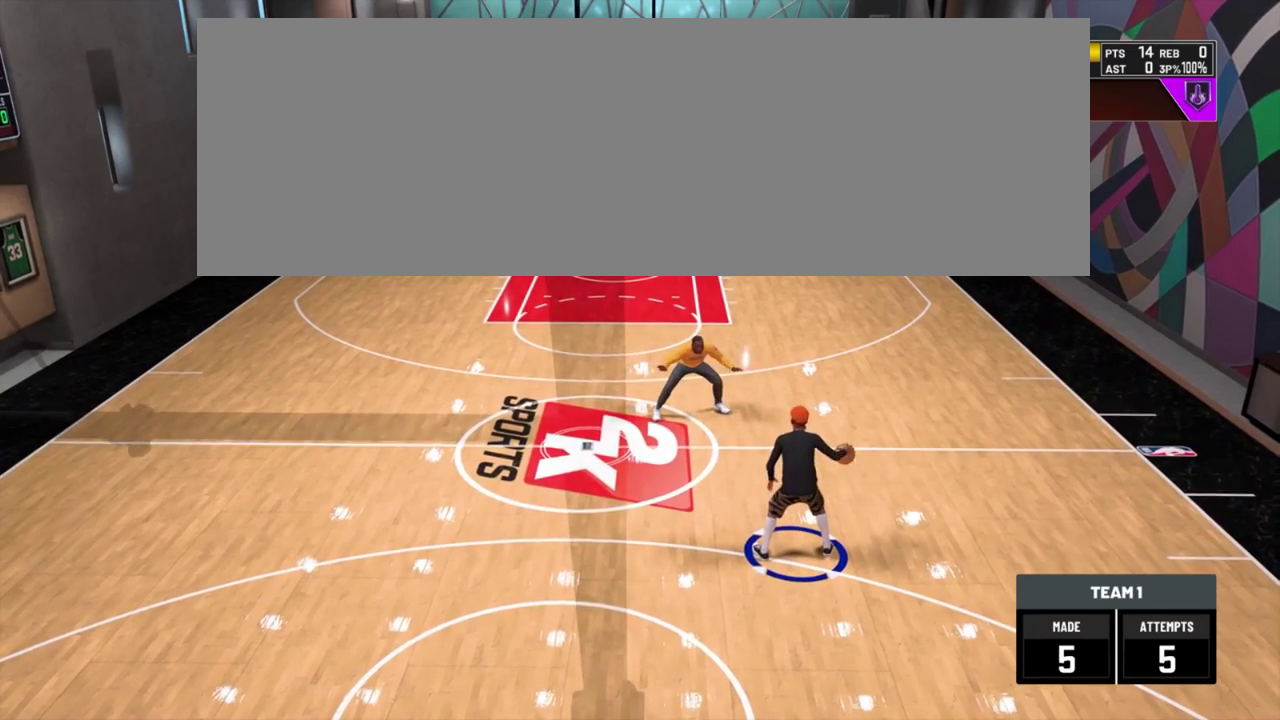
{"dt_ms": 501, "buttons": ["R2"], "left_stick": "center", "right_stick": "center", "events": []}
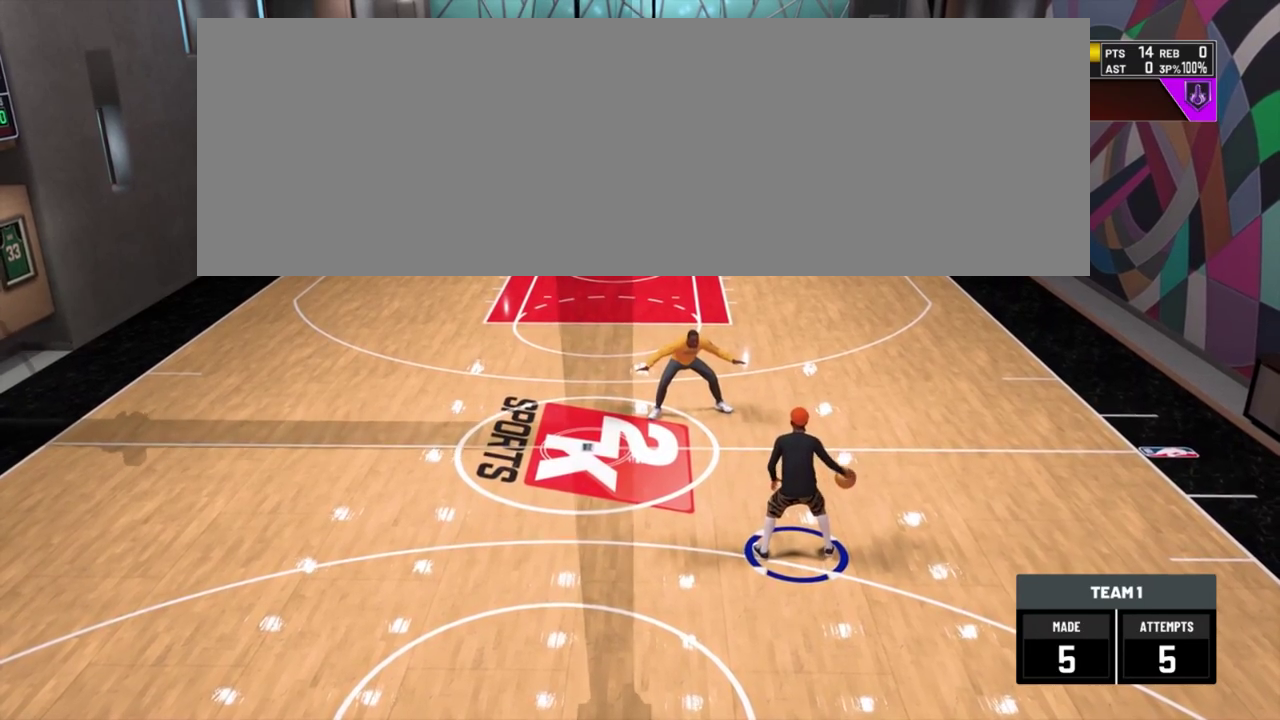
{"dt_ms": 600, "buttons": [], "left_stick": "center", "right_stick": "center", "events": [[367, "R2", "up"]]}